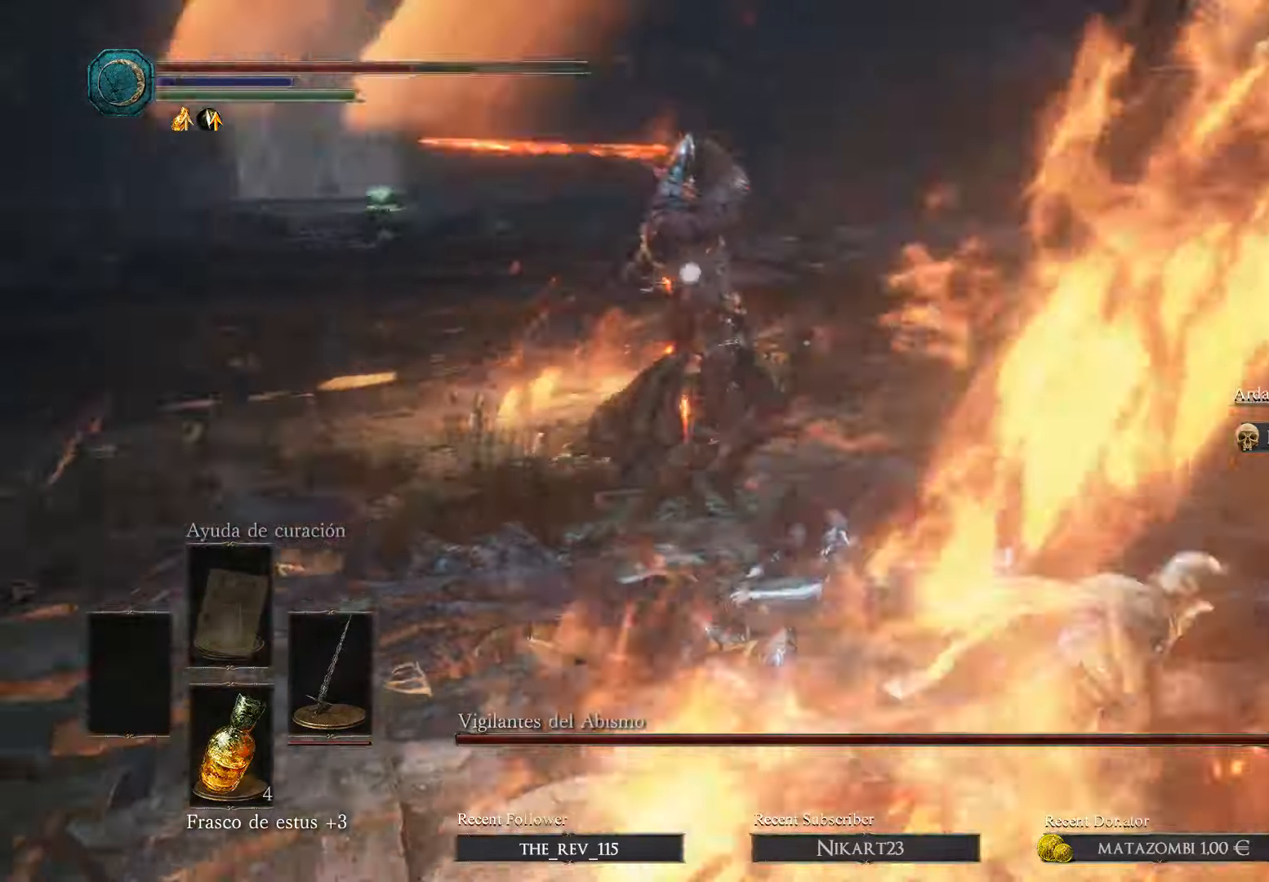
Gameplay with a controller (Xbox layout); each line is a JSON object with the inputs held at the frame after it. "events" lists button and stick changes between this image and that frame as [ms after this image, input, new state], when the widget could be followed in between.
{"buttons": [], "left_stick": "up-left", "right_stick": "center", "events": [[67, "R3", "up"], [234, "left_stick", "up"], [300, "B", "down"], [367, "B", "up"], [367, "left_stick", "up-left"]]}
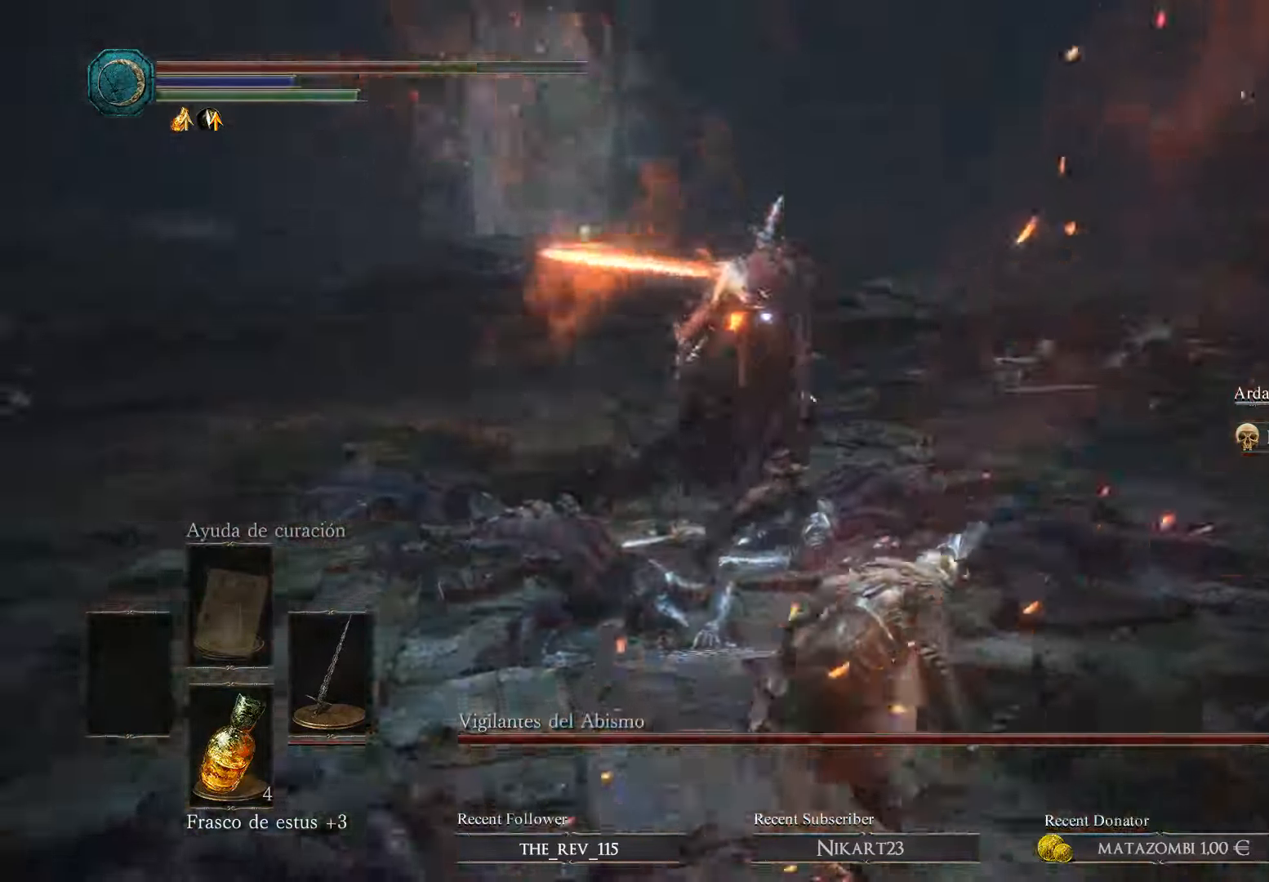
{"buttons": [], "left_stick": "up-left", "right_stick": "center", "events": [[467, "B", "down"], [500, "B", "up"]]}
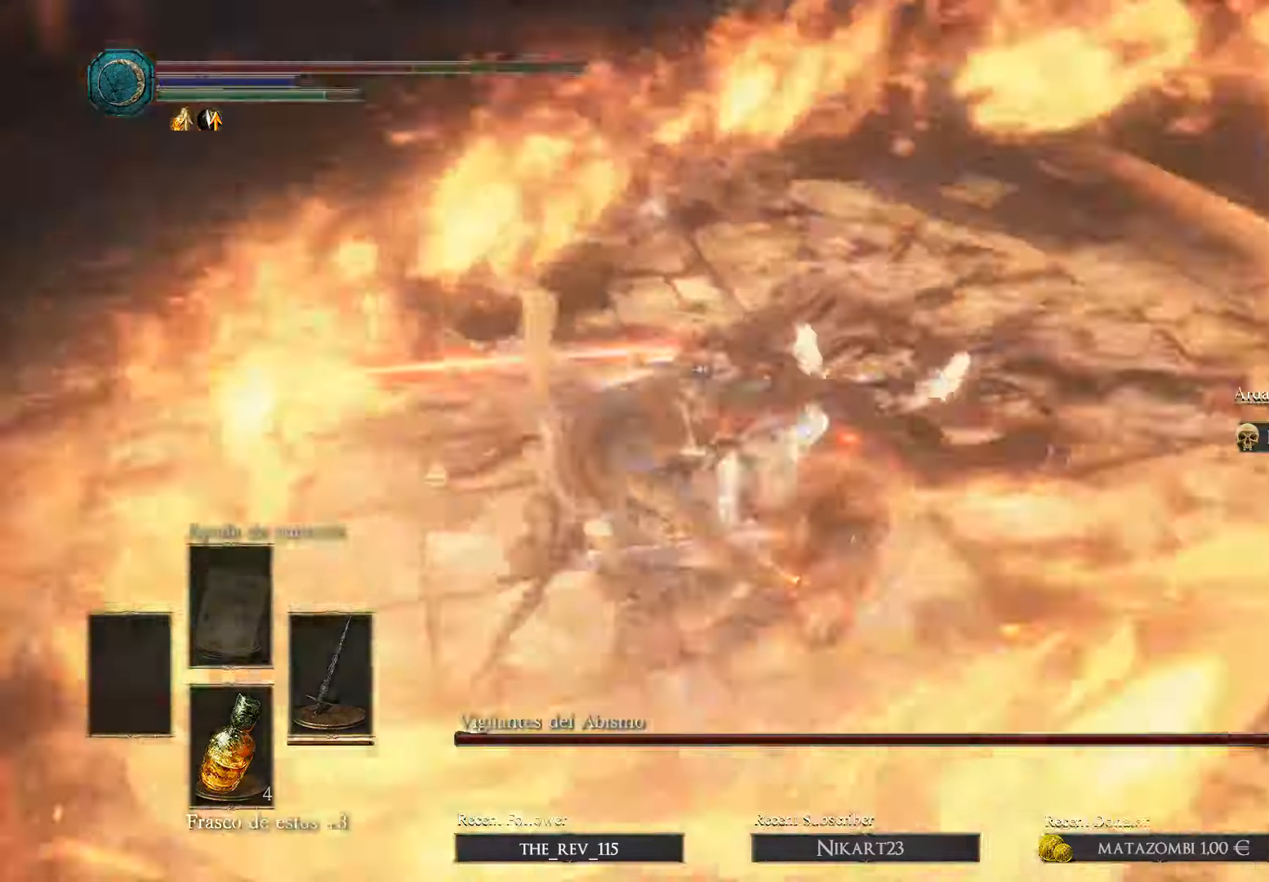
{"buttons": [], "left_stick": "up-left", "right_stick": "center", "events": []}
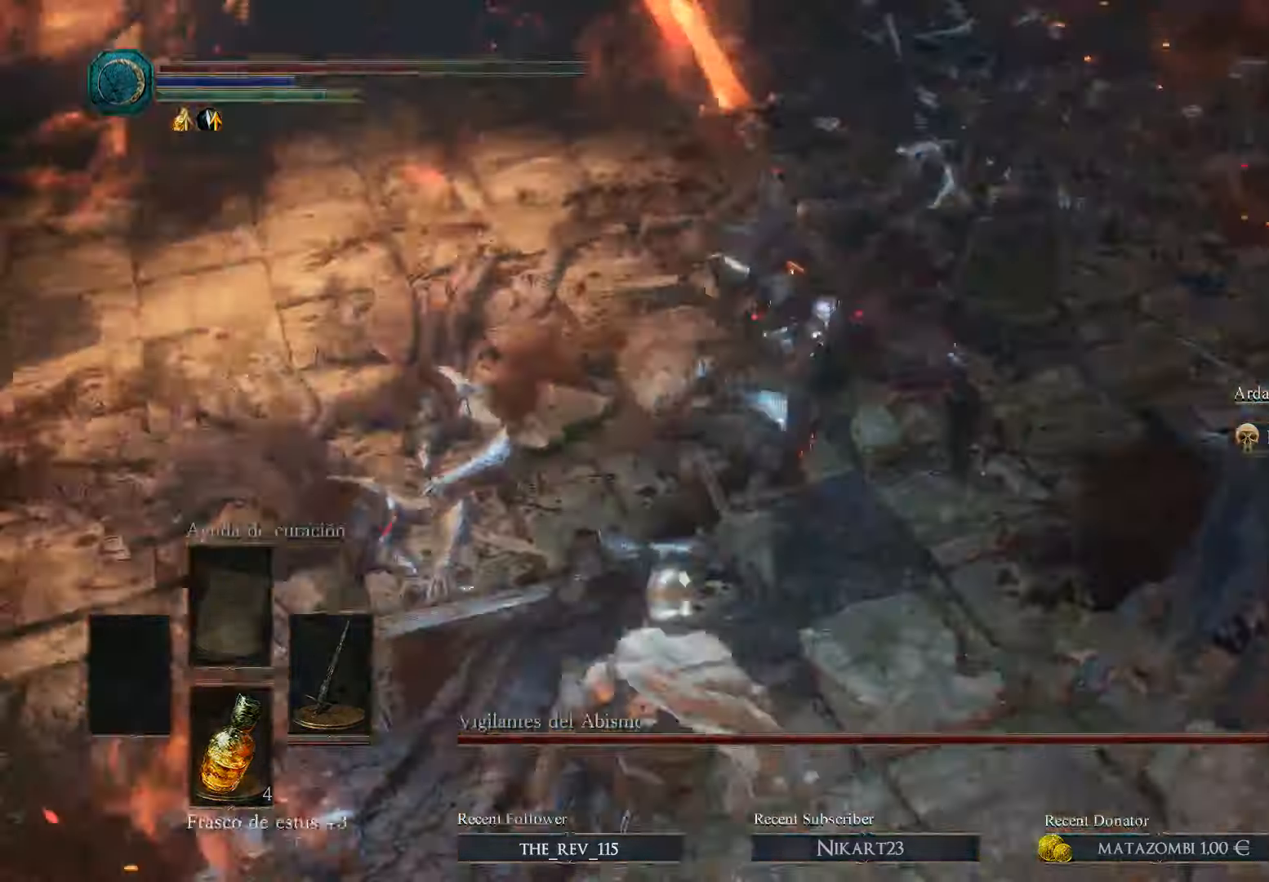
{"buttons": [], "left_stick": "up", "right_stick": "center", "events": [[467, "left_stick", "up"]]}
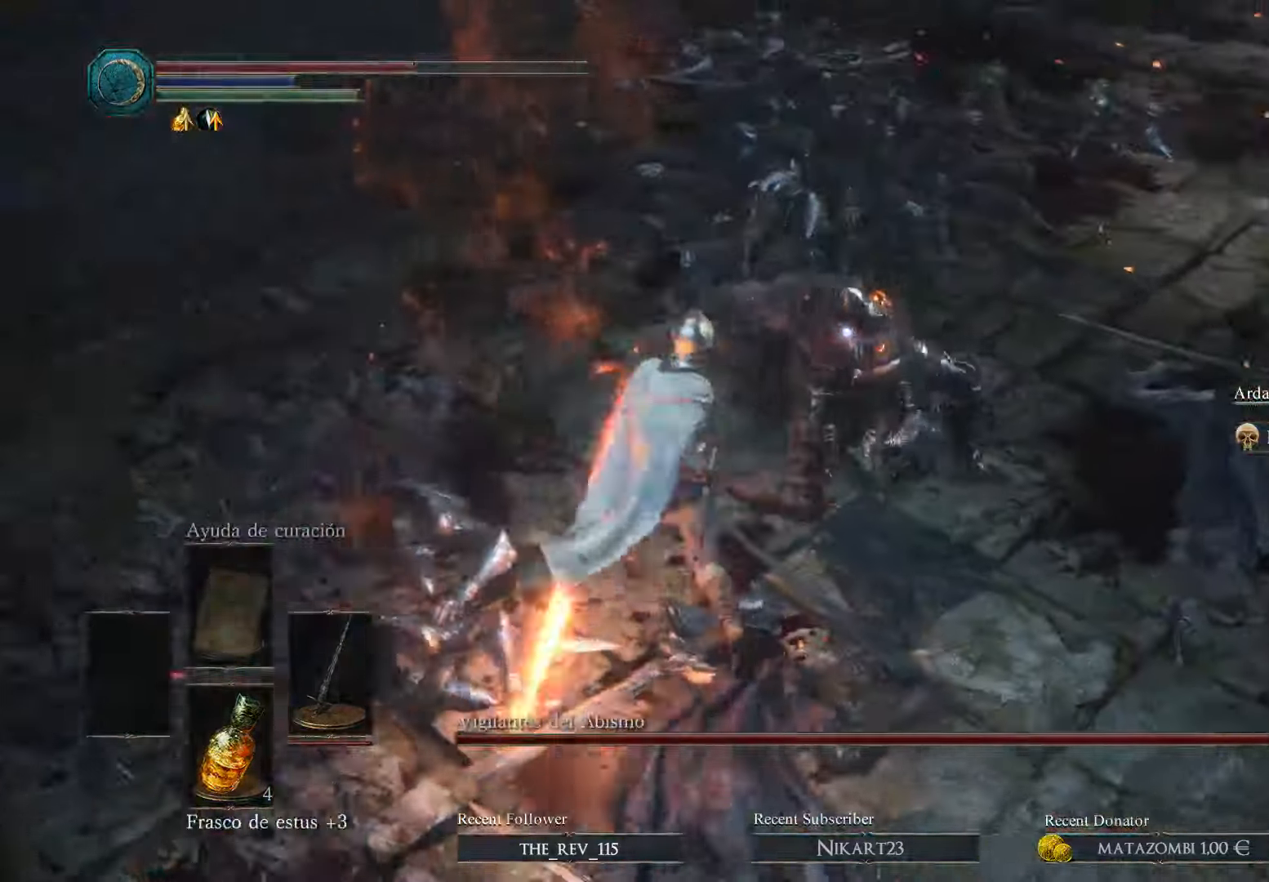
{"buttons": [], "left_stick": "up", "right_stick": "center", "events": [[334, "R1", "down"], [500, "R1", "up"]]}
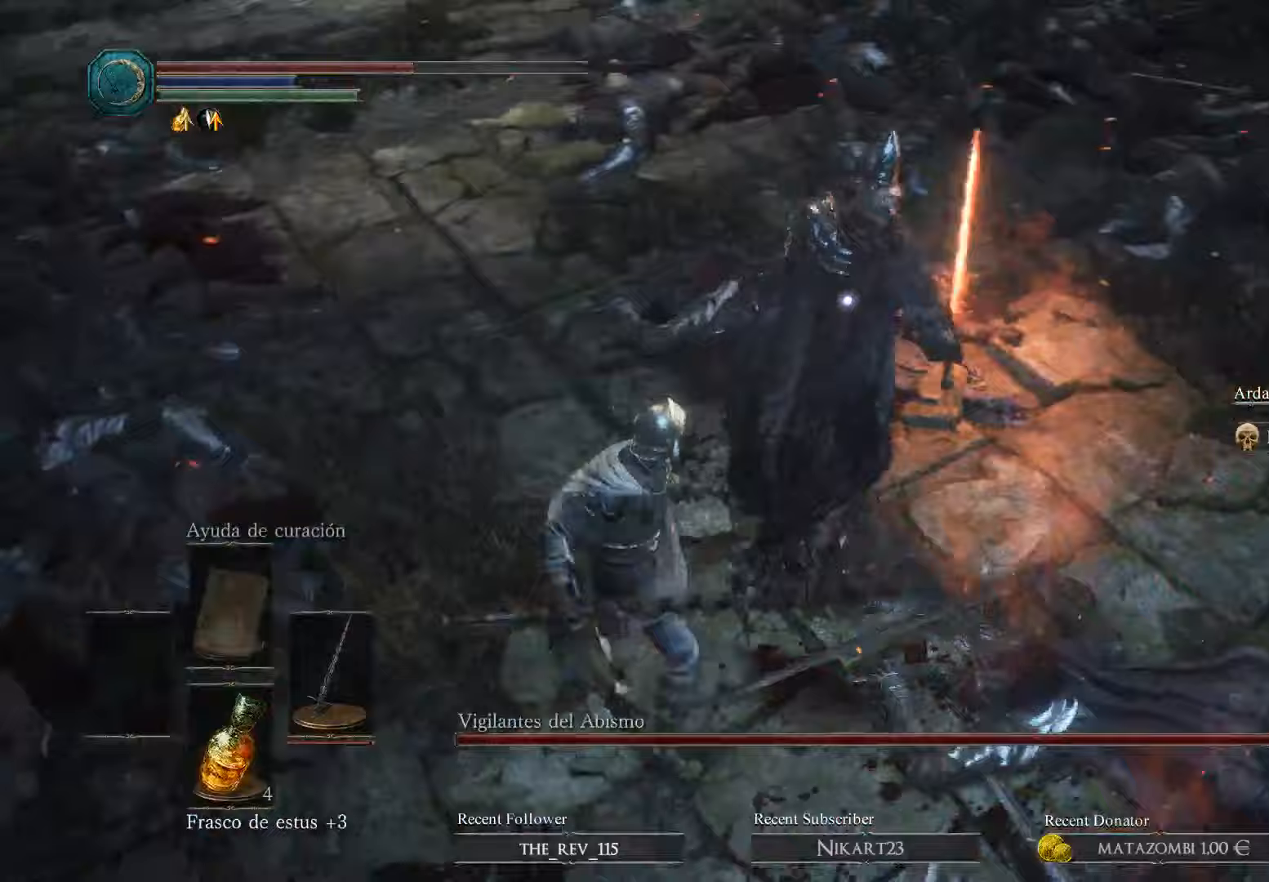
{"buttons": ["R1"], "left_stick": "up", "right_stick": "center", "events": [[300, "R1", "down"], [433, "R1", "up"], [500, "R1", "down"]]}
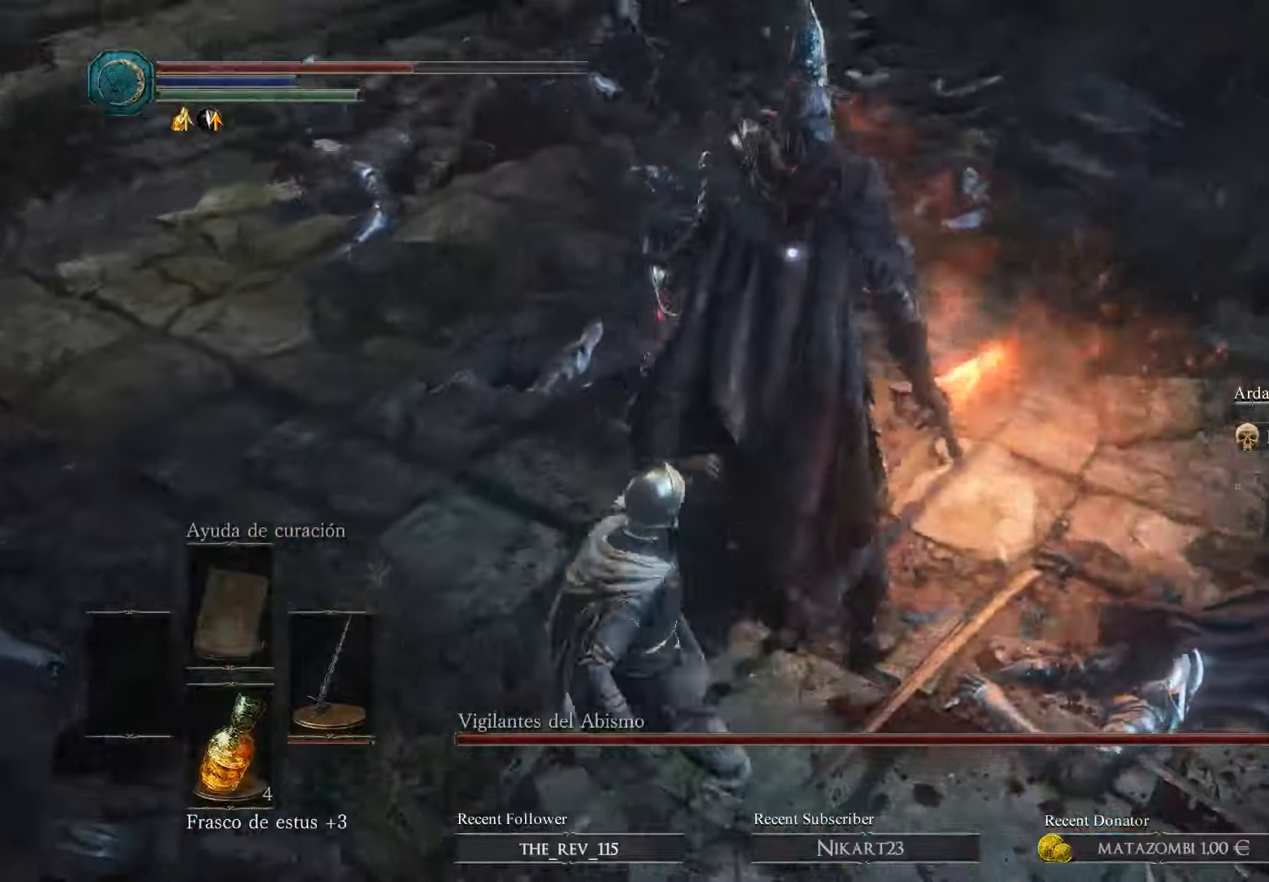
{"buttons": [], "left_stick": "center", "right_stick": "center", "events": [[100, "R1", "up"], [300, "left_stick", "center"]]}
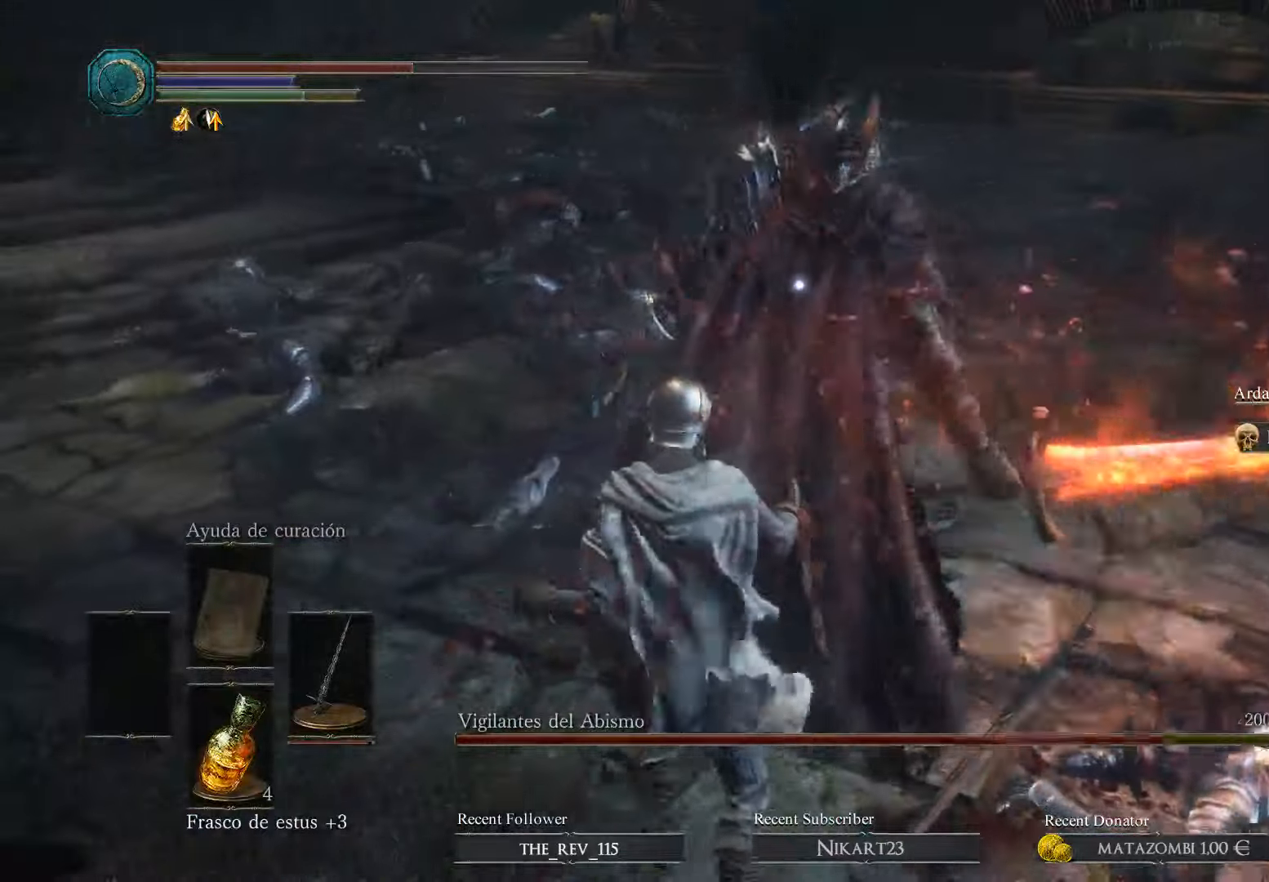
{"buttons": [], "left_stick": "center", "right_stick": "center", "events": []}
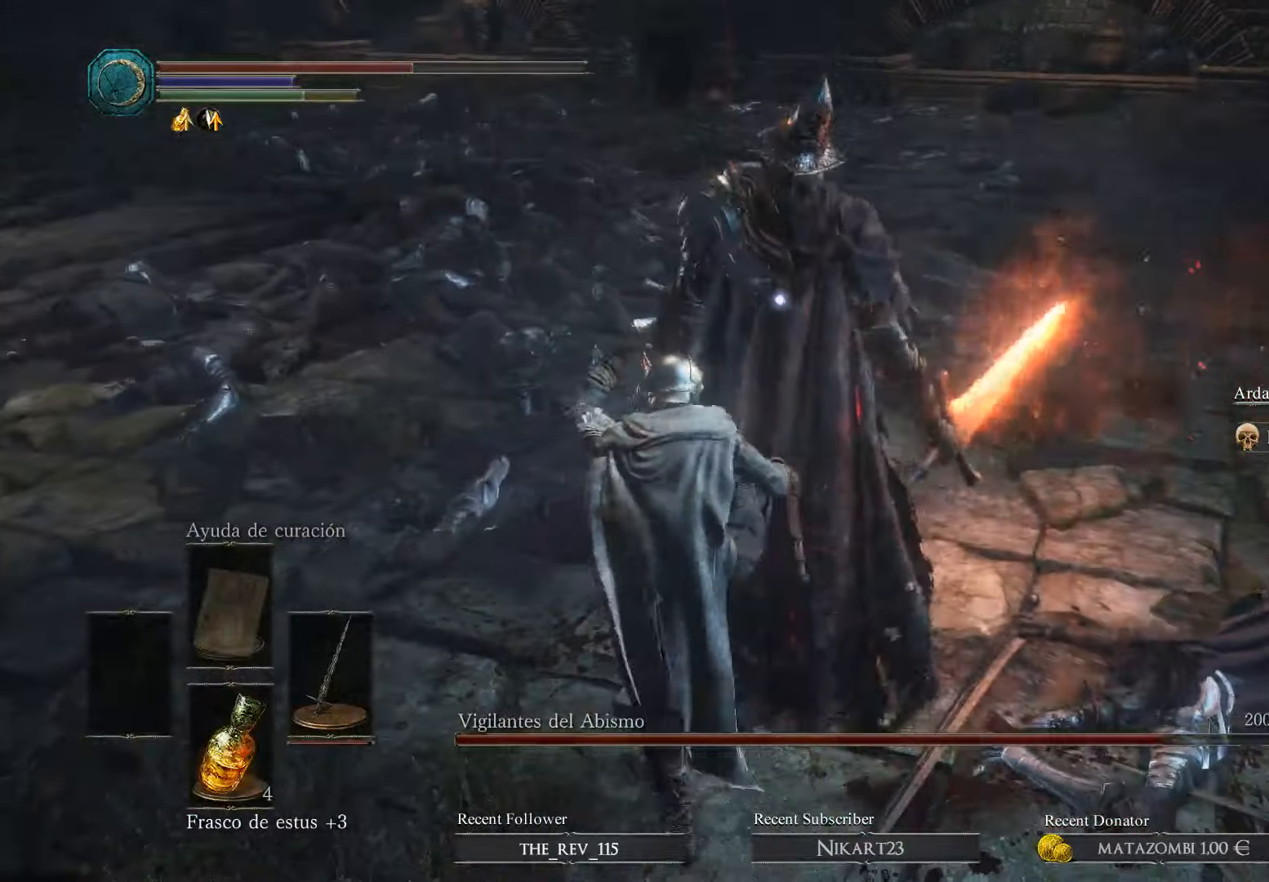
{"buttons": [], "left_stick": "center", "right_stick": "center", "events": []}
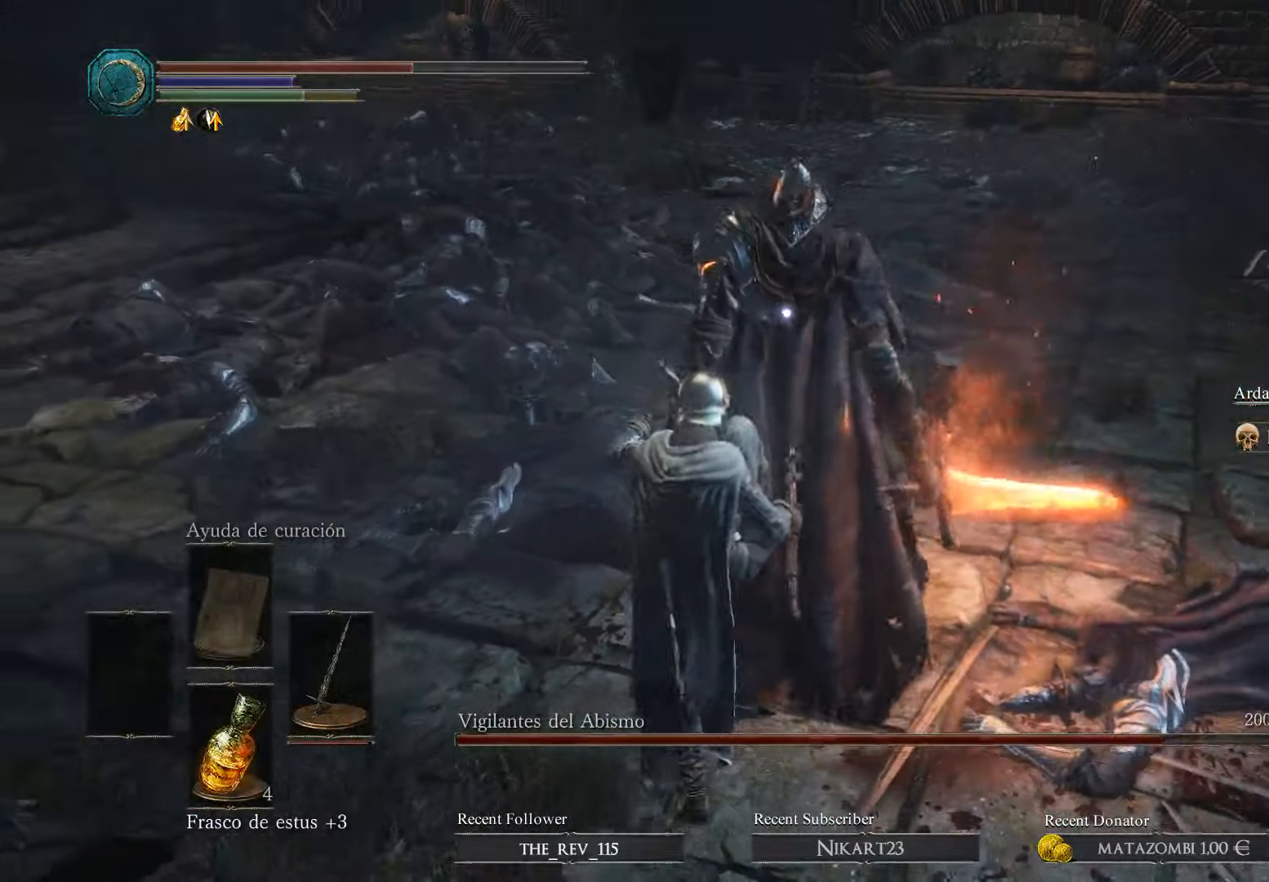
{"buttons": [], "left_stick": "center", "right_stick": "center", "events": []}
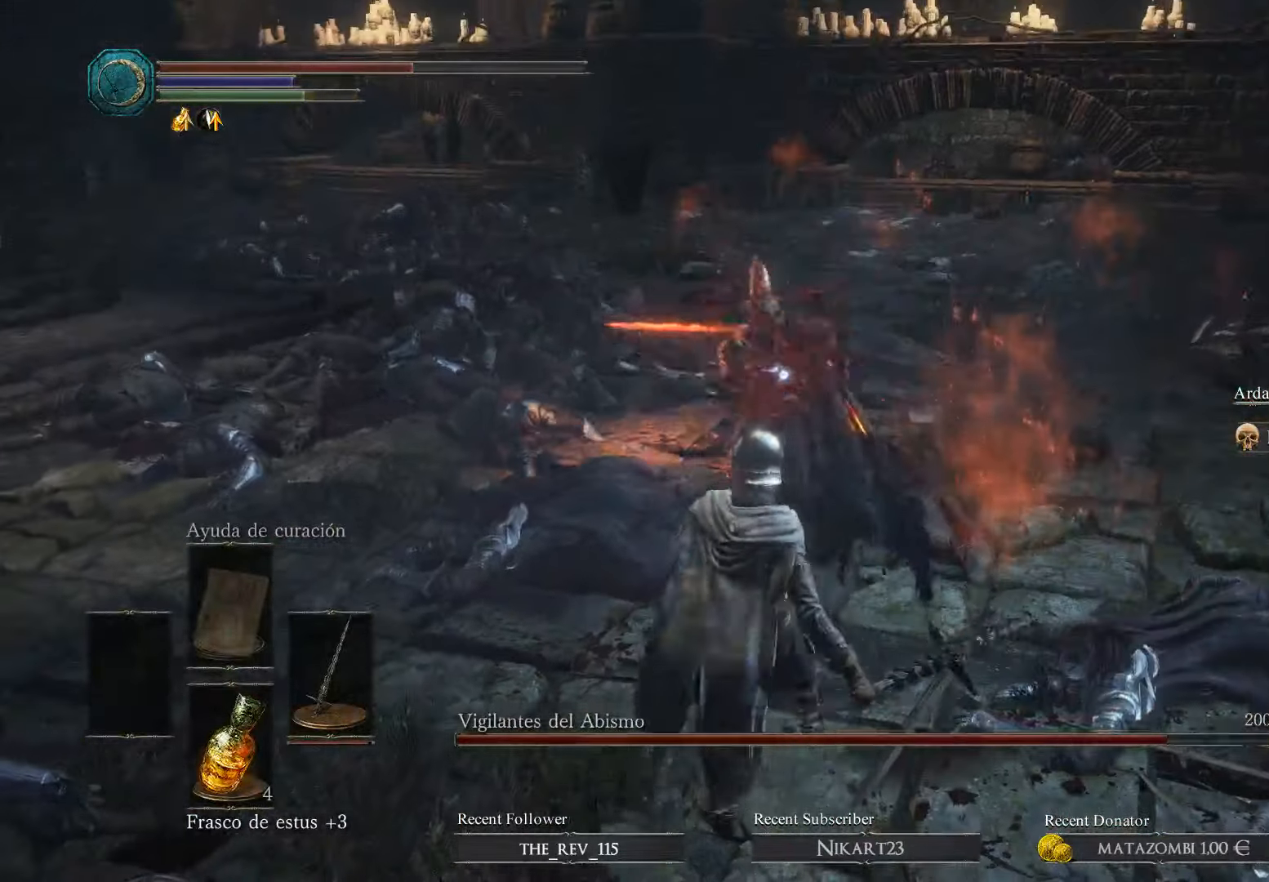
{"buttons": [], "left_stick": "up", "right_stick": "center", "events": [[133, "left_stick", "up-left"], [467, "left_stick", "up"]]}
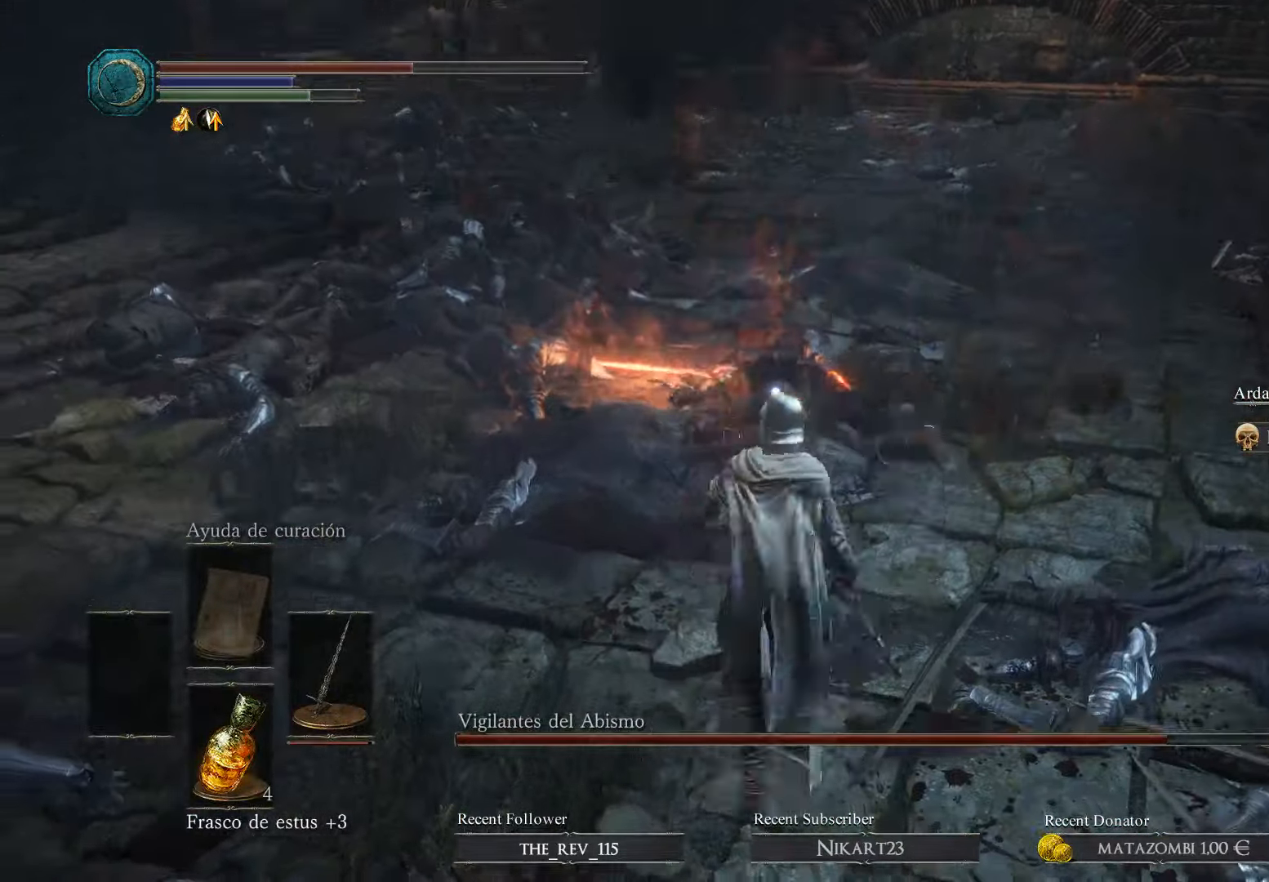
{"buttons": ["R2"], "left_stick": "center", "right_stick": "center", "events": [[300, "R2", "down"], [400, "left_stick", "center"]]}
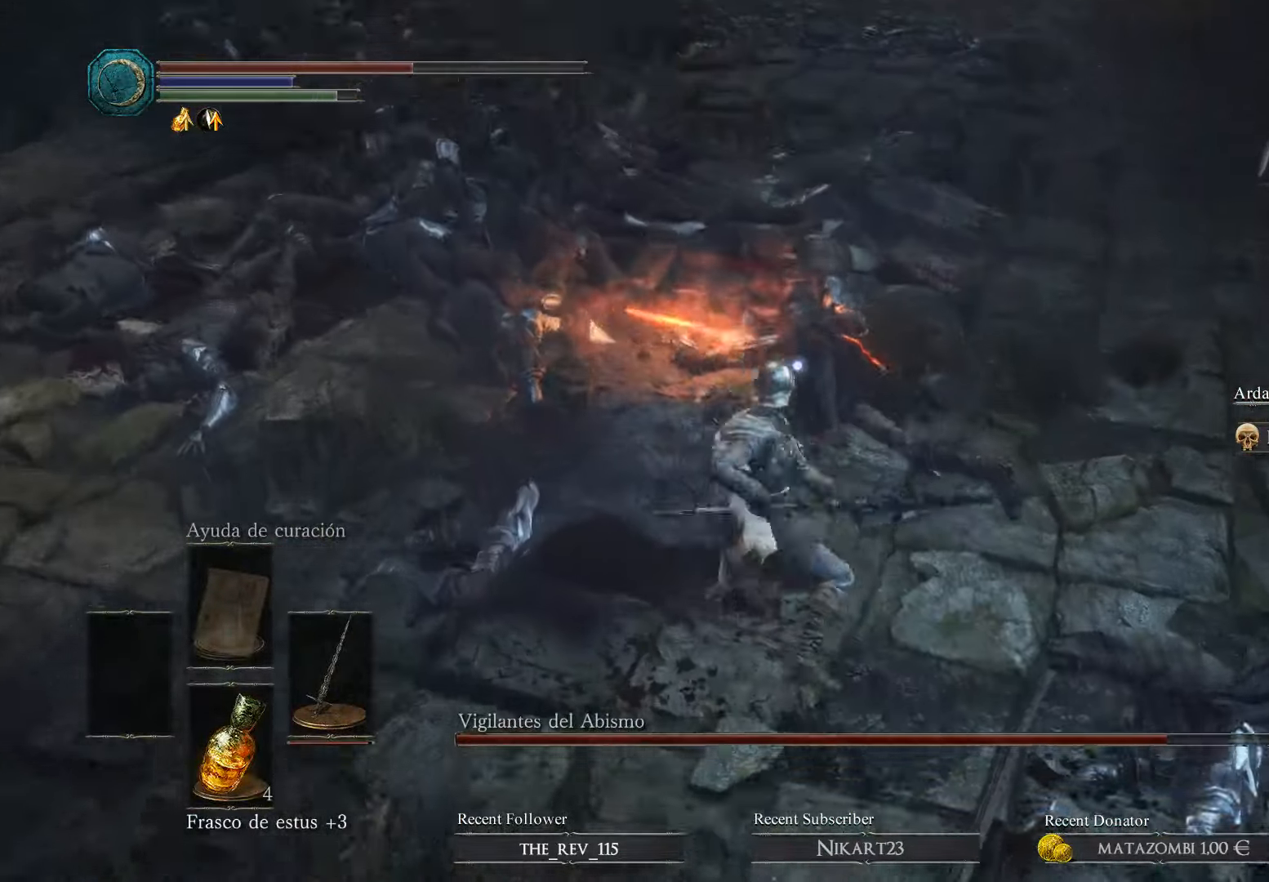
{"buttons": ["R2"], "left_stick": "center", "right_stick": "center", "events": []}
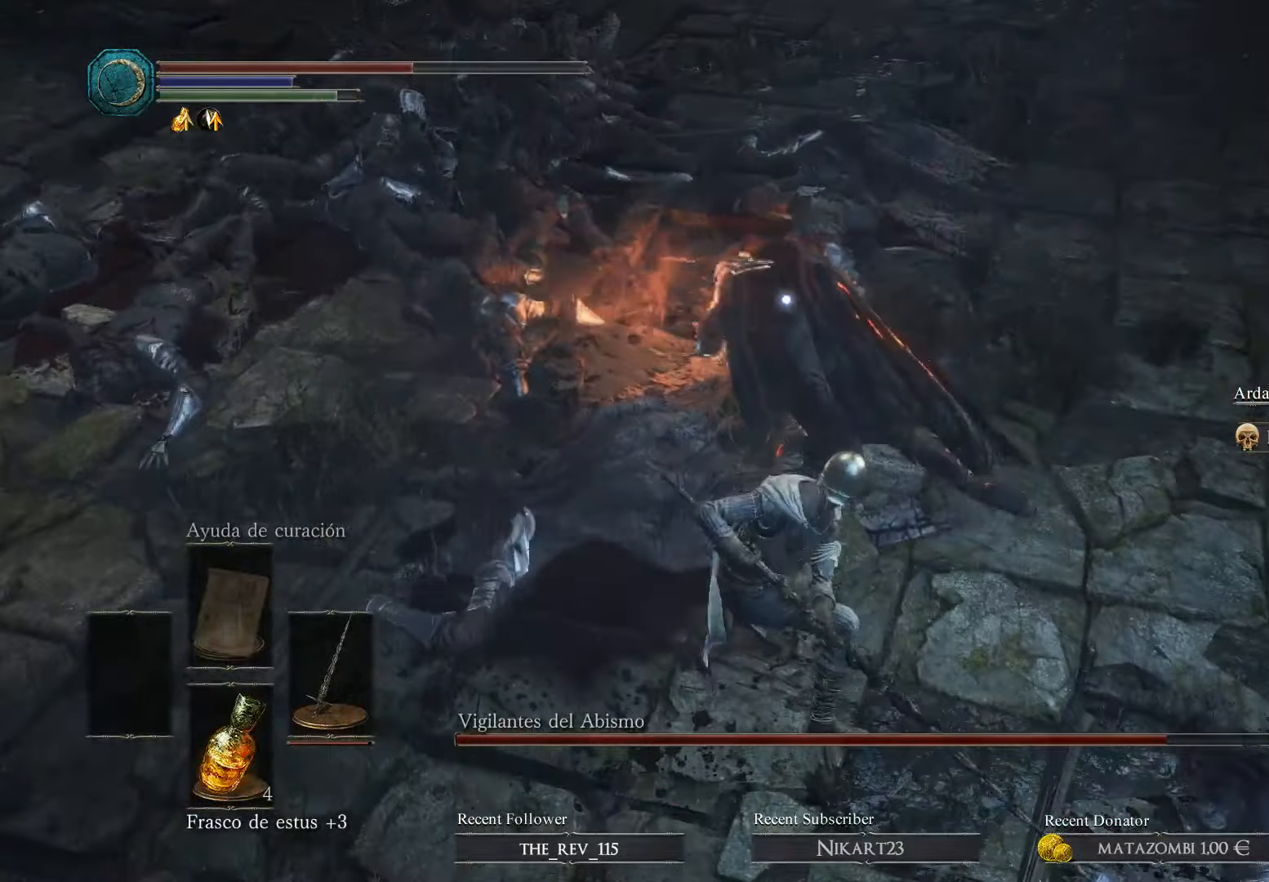
{"buttons": [], "left_stick": "center", "right_stick": "center", "events": [[367, "R2", "up"]]}
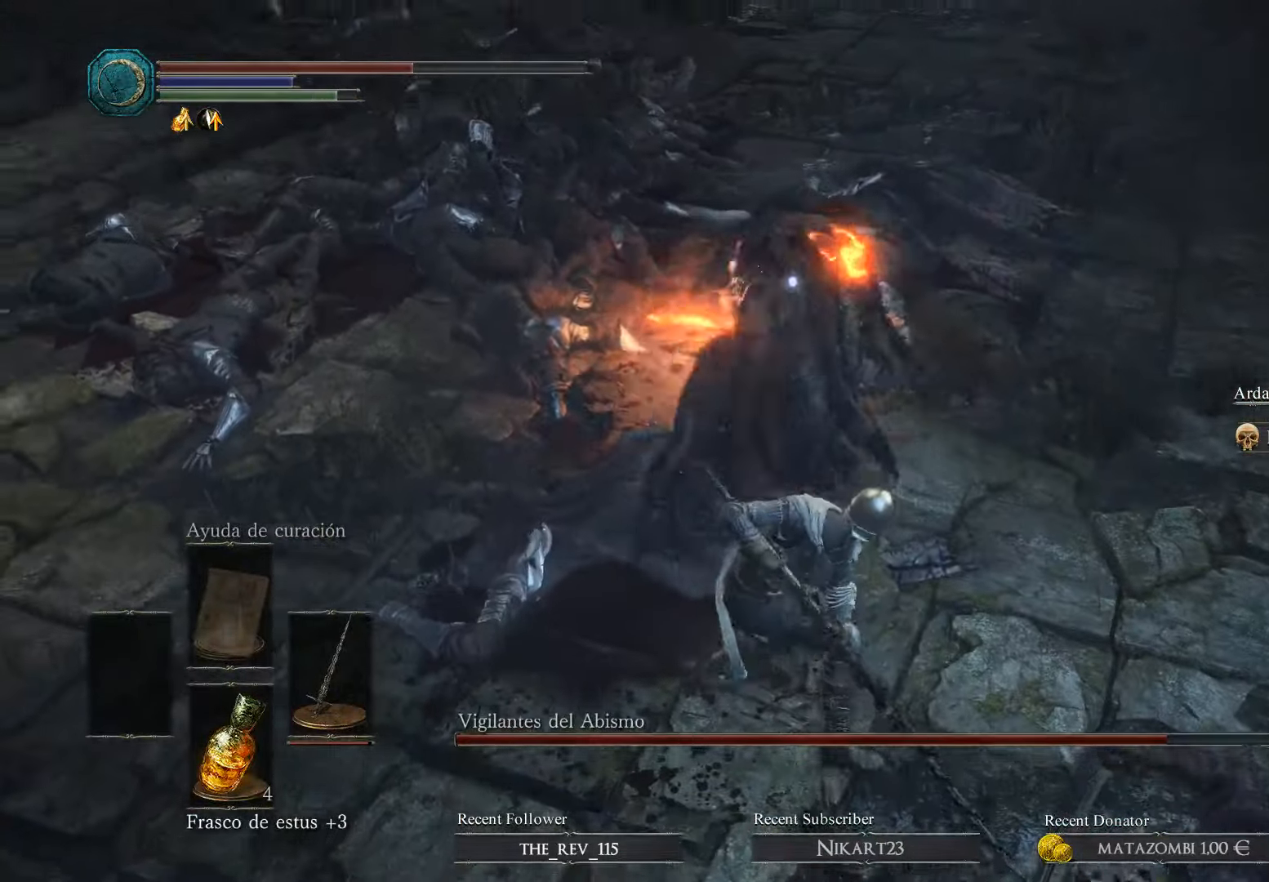
{"buttons": [], "left_stick": "center", "right_stick": "center", "events": []}
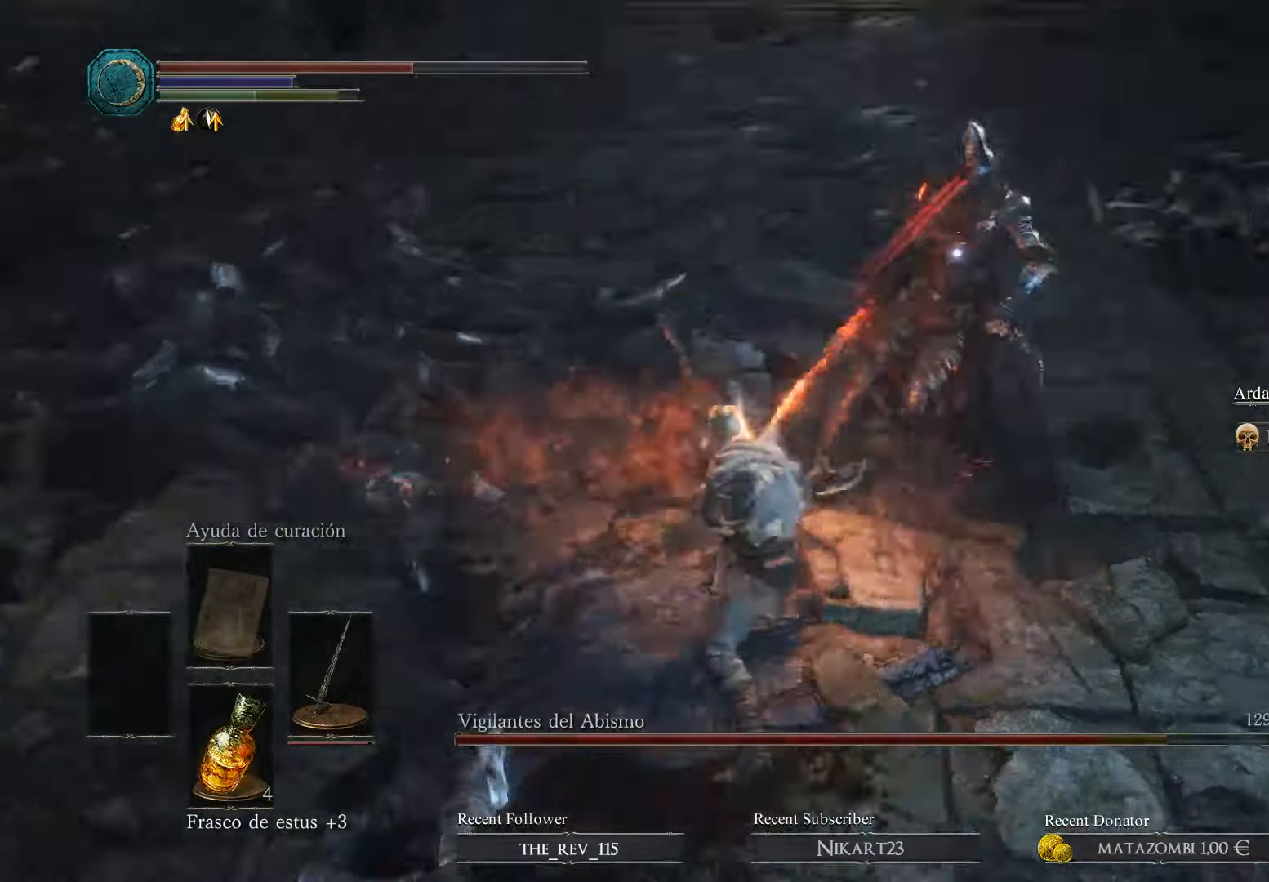
{"buttons": [], "left_stick": "down-left", "right_stick": "center", "events": [[366, "left_stick", "down-left"]]}
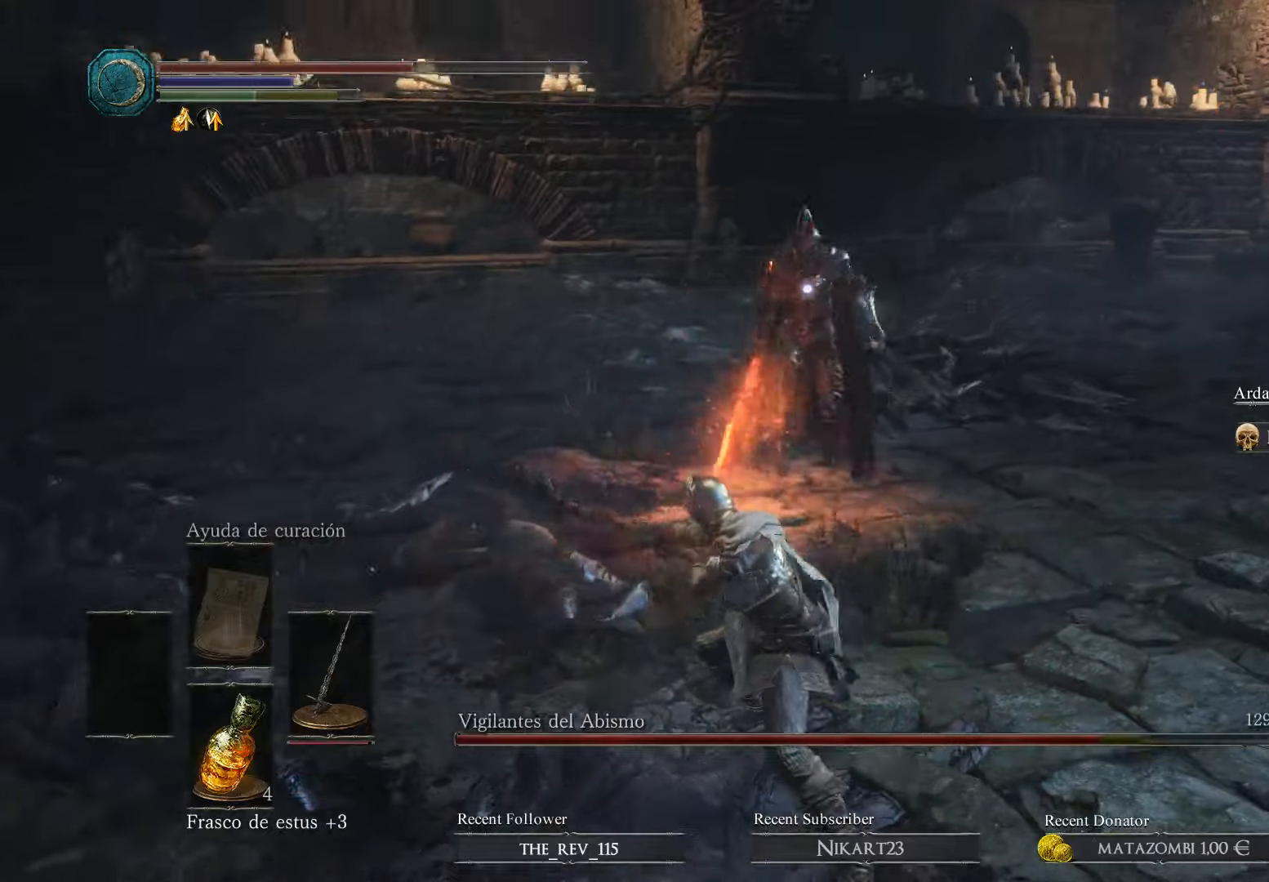
{"buttons": ["B"], "left_stick": "left", "right_stick": "center", "events": [[100, "left_stick", "left"], [500, "B", "down"]]}
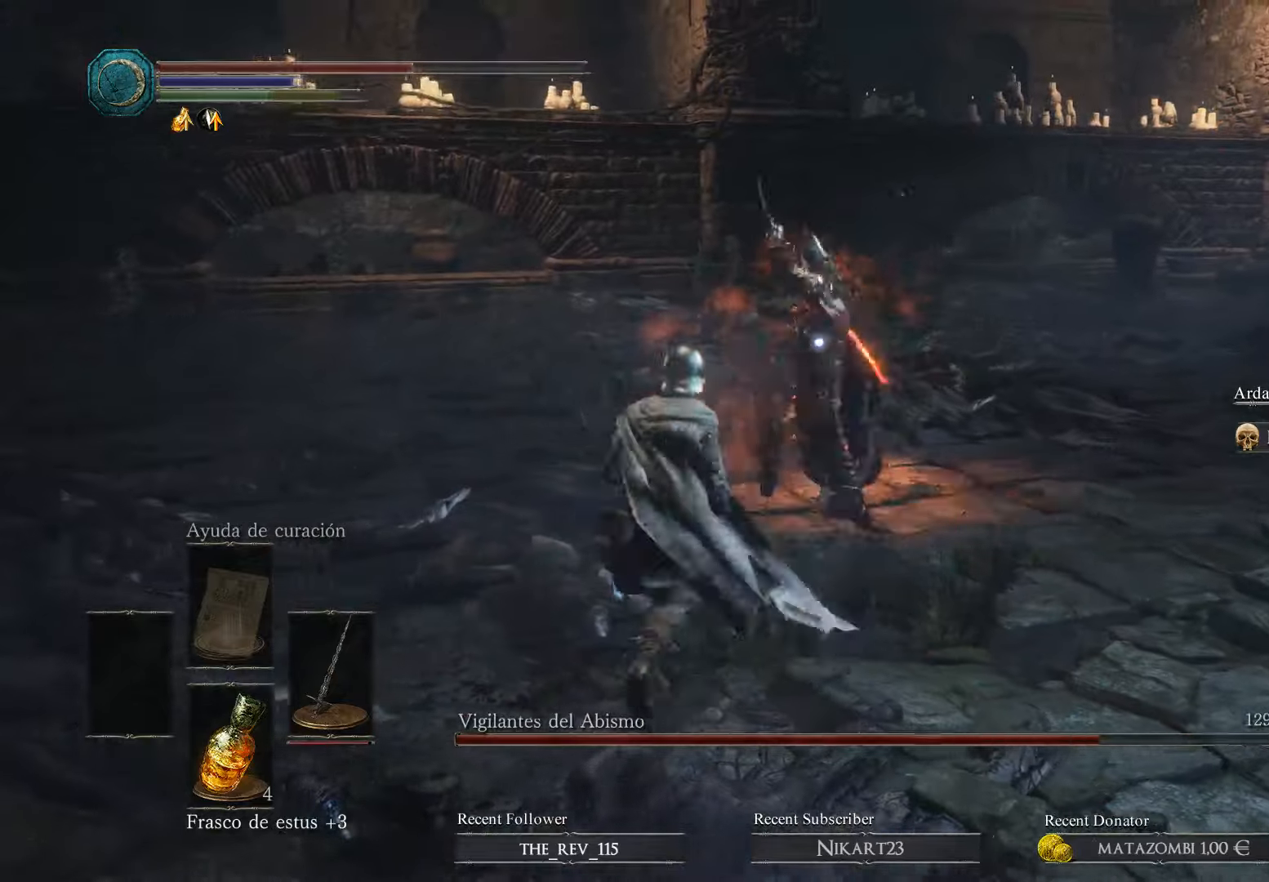
{"buttons": [], "left_stick": "up", "right_stick": "center", "events": [[133, "B", "up"], [200, "left_stick", "up-left"], [433, "left_stick", "up"]]}
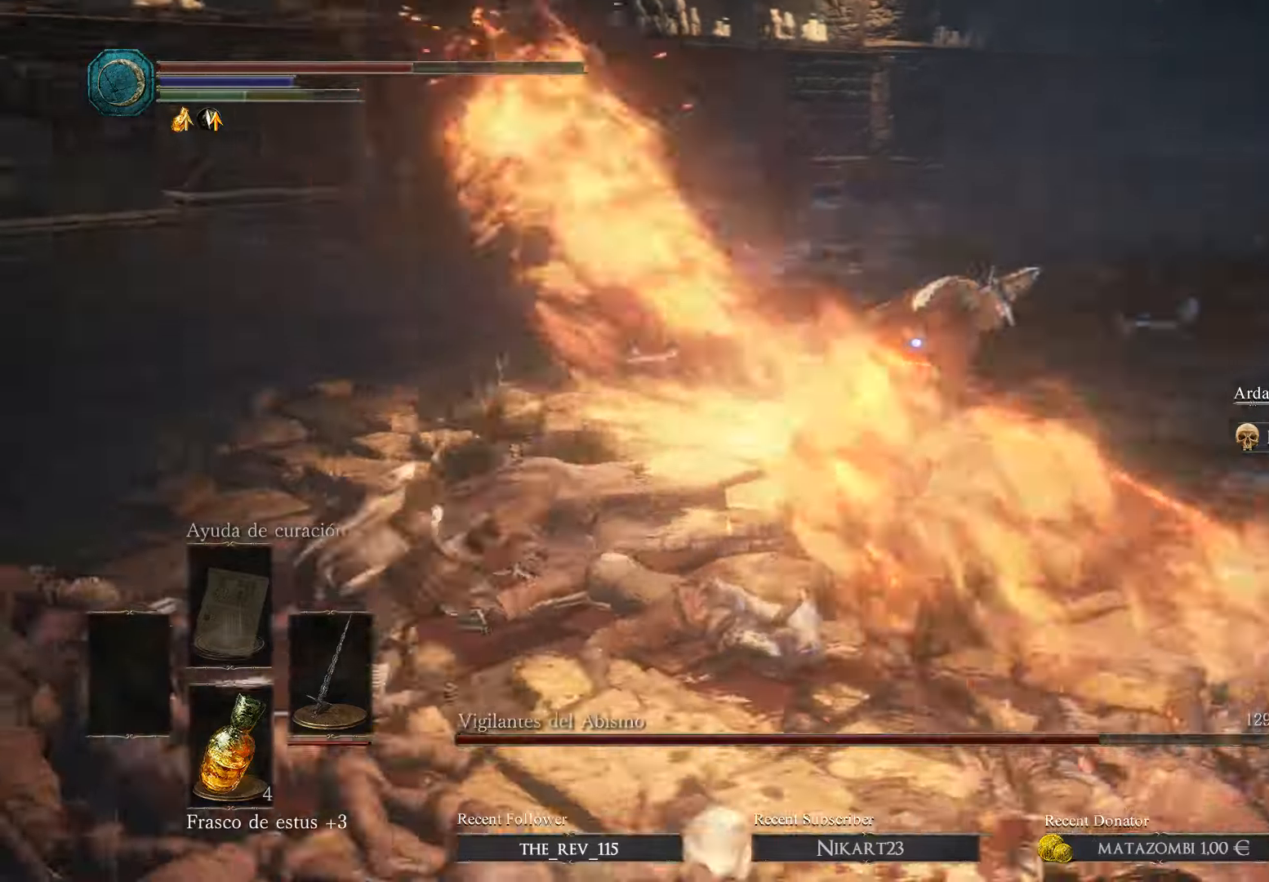
{"buttons": [], "left_stick": "up", "right_stick": "center", "events": []}
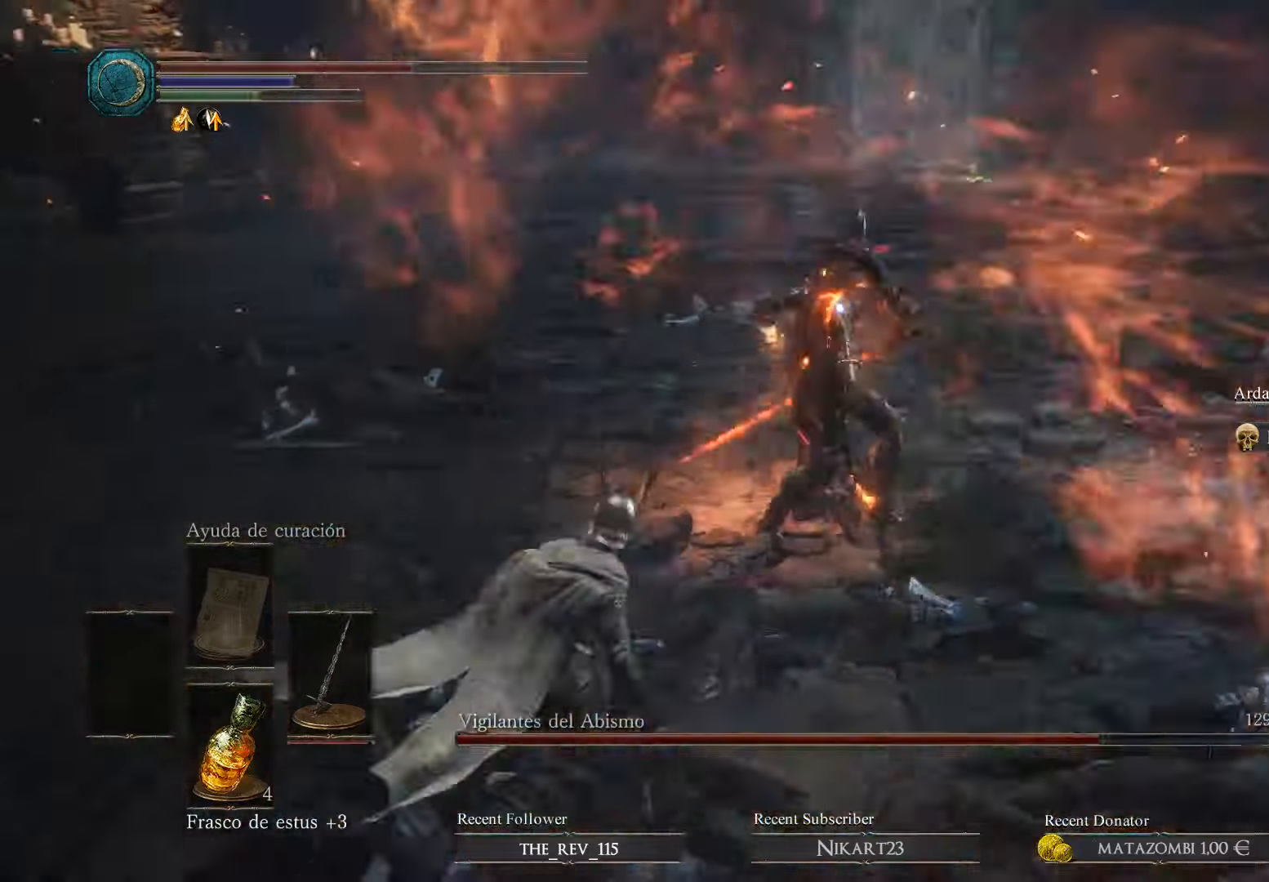
{"buttons": [], "left_stick": "up", "right_stick": "center", "events": [[200, "B", "down"], [333, "B", "up"]]}
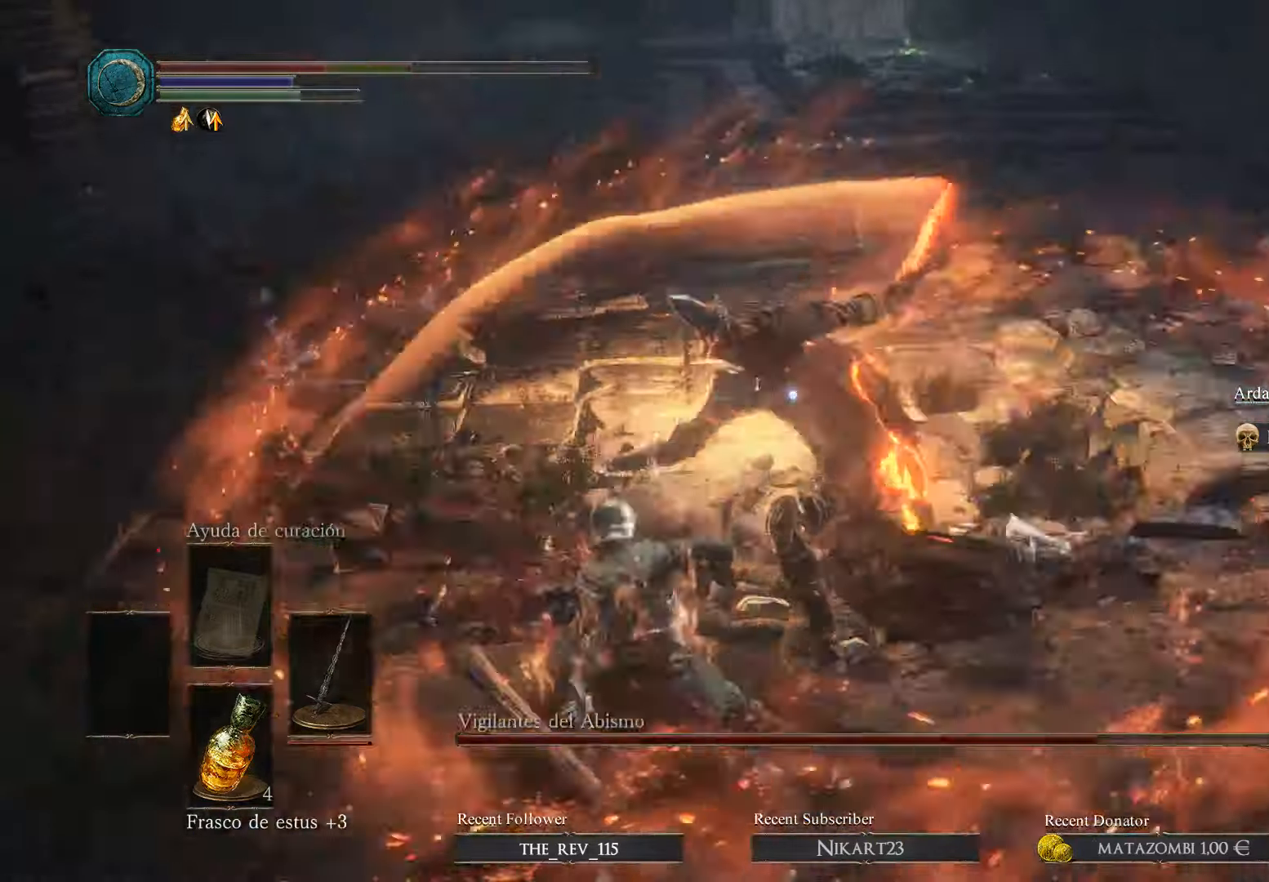
{"buttons": [], "left_stick": "up-left", "right_stick": "center", "events": [[366, "left_stick", "center"], [500, "left_stick", "up-left"]]}
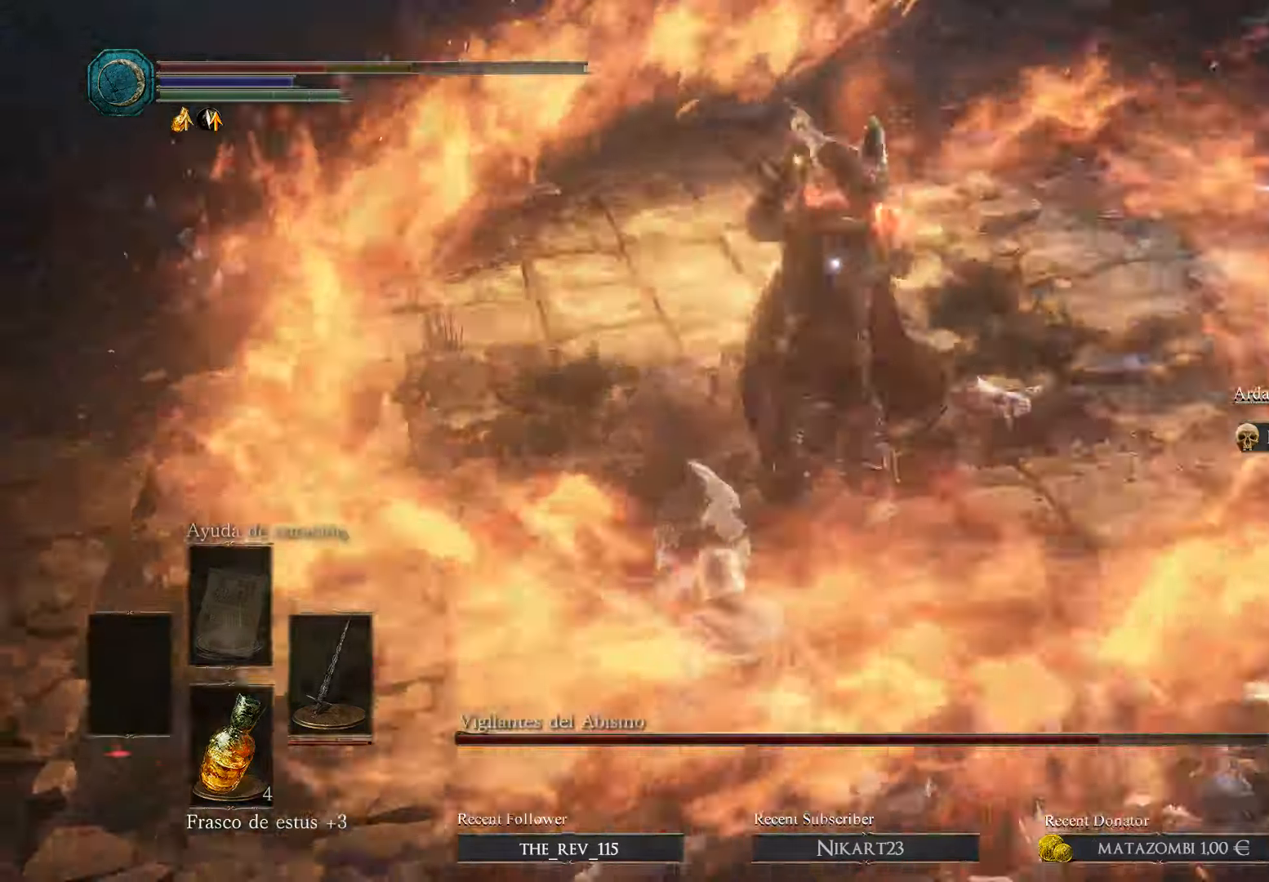
{"buttons": [], "left_stick": "up-left", "right_stick": "center"}
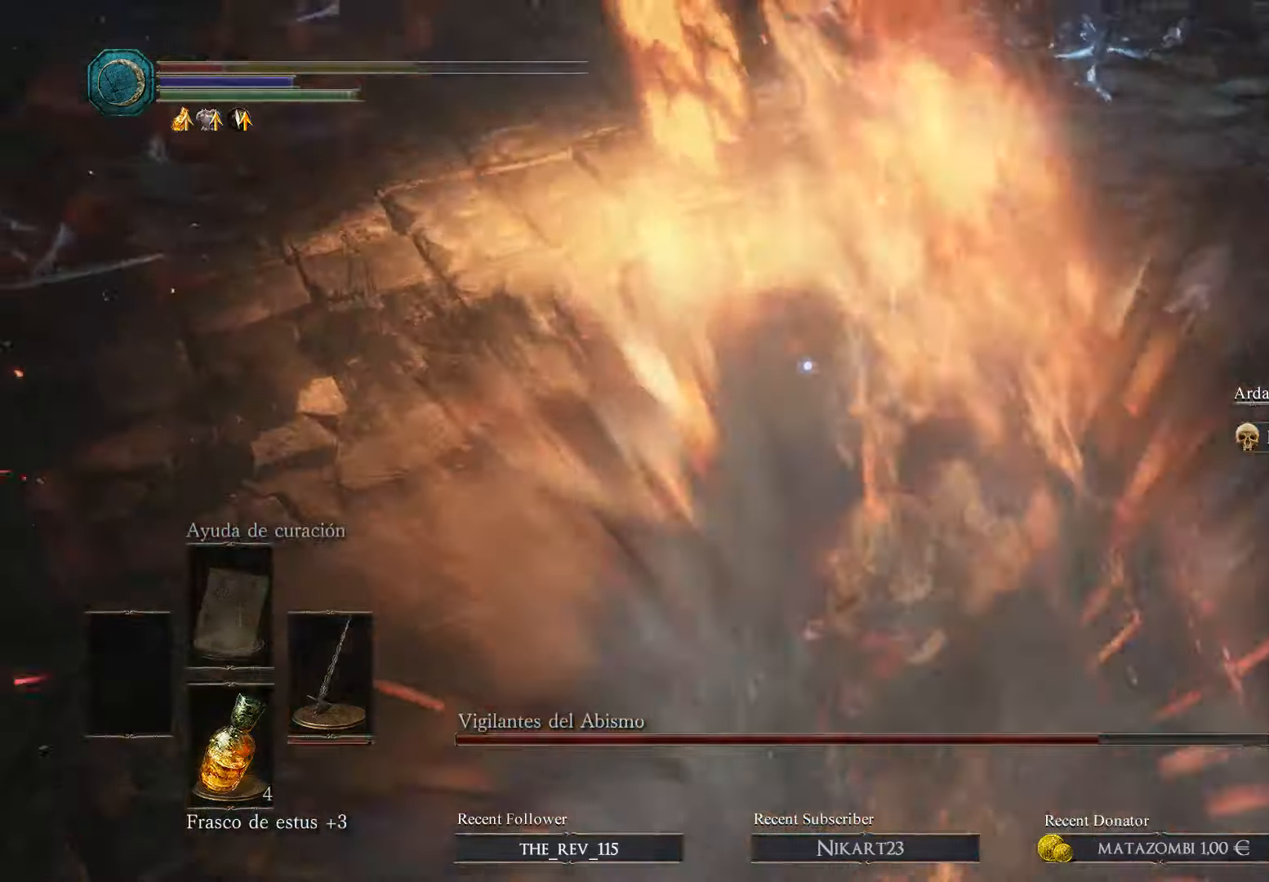
{"buttons": [], "left_stick": "up-left", "right_stick": "center", "events": []}
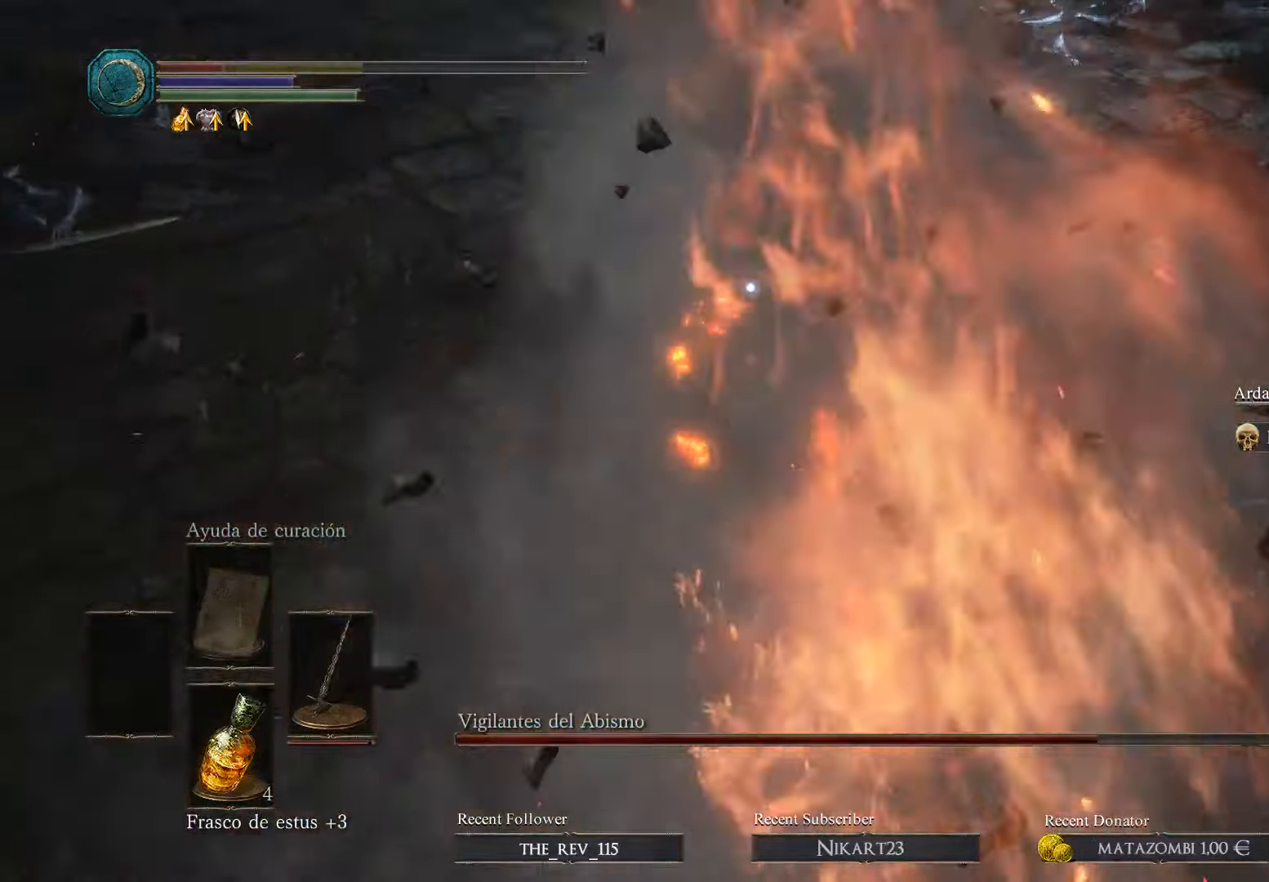
{"buttons": [], "left_stick": "up-left", "right_stick": "center", "events": []}
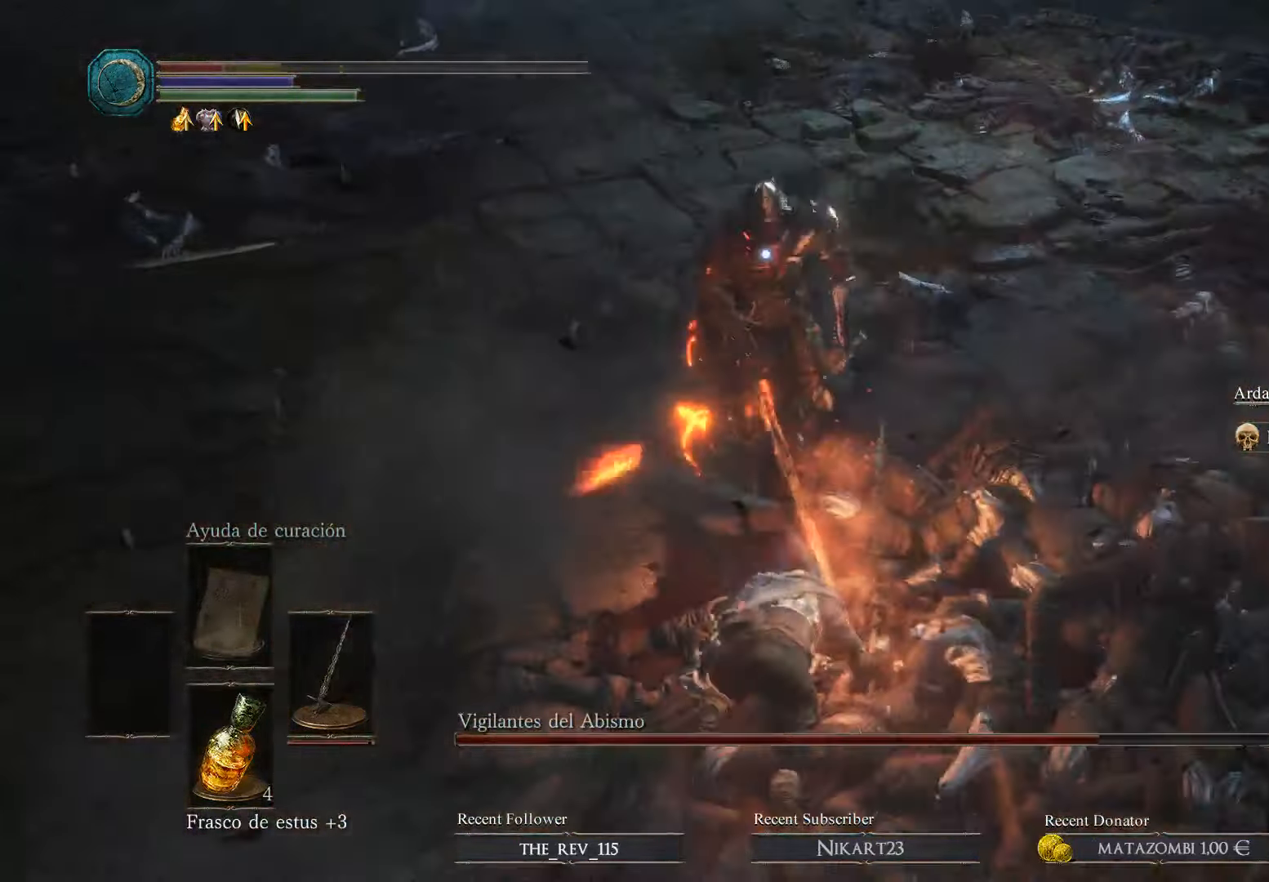
{"buttons": [], "left_stick": "up-left", "right_stick": "center", "events": [[300, "B", "down"], [400, "B", "up"]]}
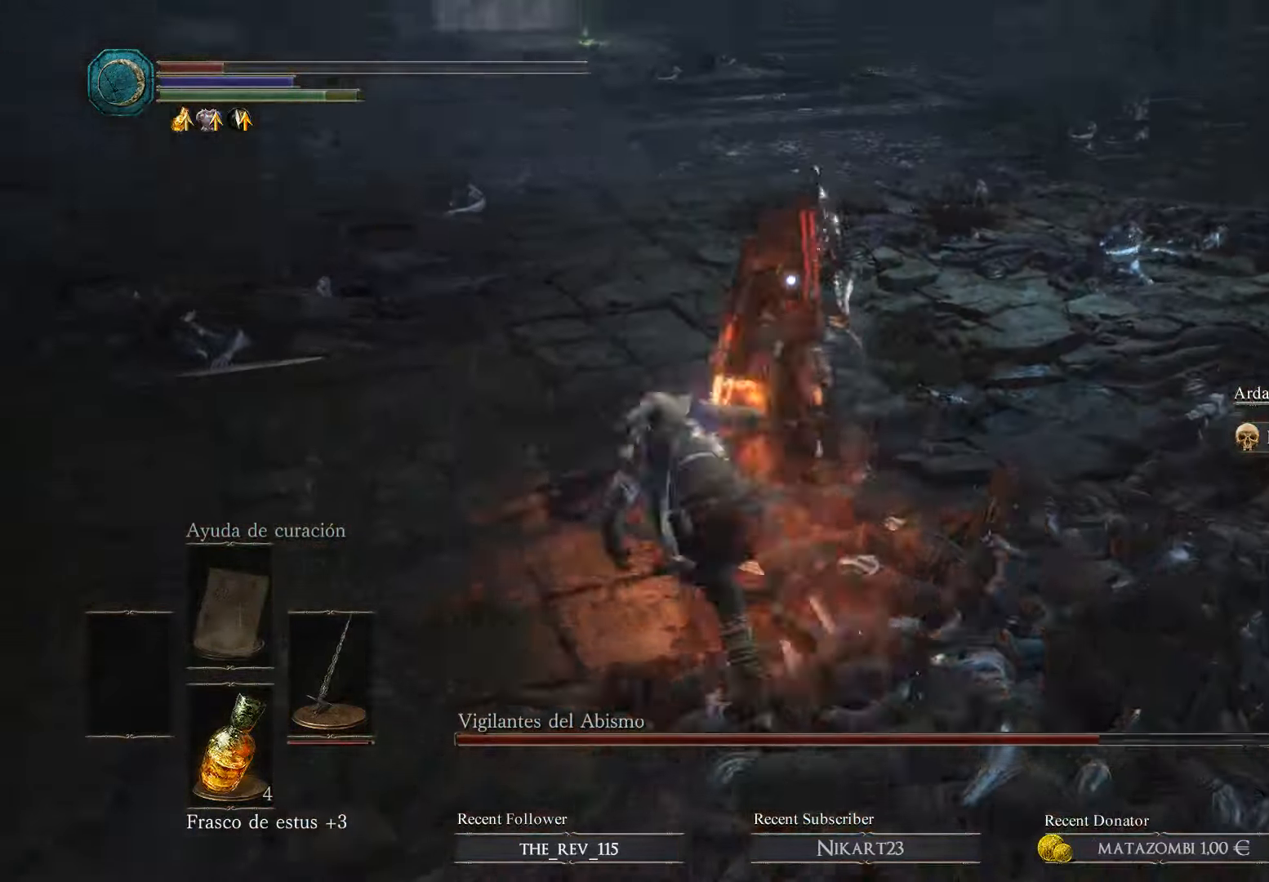
{"buttons": [], "left_stick": "up-left", "right_stick": "center", "events": []}